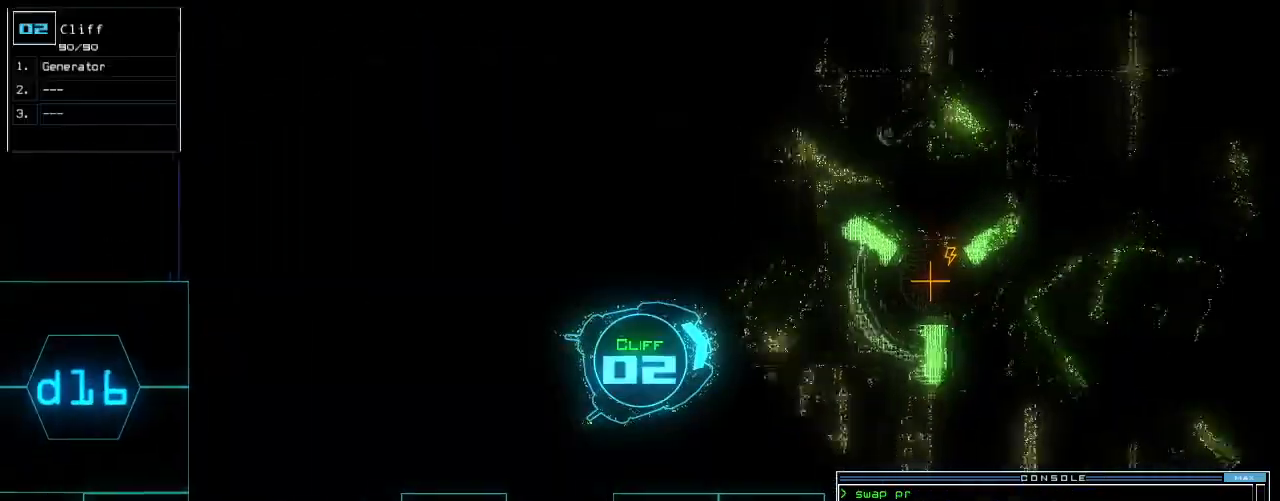
Gameplay with keyboard; each line is a JSON object with the keys held at the frame after it. "events" lists presses ("down") and releases ("up") of ".", "0", "1", "2", "3", "4", "5", "6", "7", "8", "9", "a", "b", "backspace", "c", "caps_lock", "comma", "ctrl_l", "ctrl_r", "d", "down", "e", "equals", "escape", "f", "f8", "g", "h", "i", "j", "k", "l", "left", "m", "minus", "n", "o", "p", "q", "quote", "r", "return", "right", "s", "semicolon", "shift_l", "shift_r", "space", "t", "tab", "tilde", "u", "up", "v", "w", "x", "y" and "z" between this image and that frame as [ms after this image, input, new state], when the widget could be followed in between. No other keys are recorded. Mouse input is not recorded.
{"keys": ["down"], "events": []}
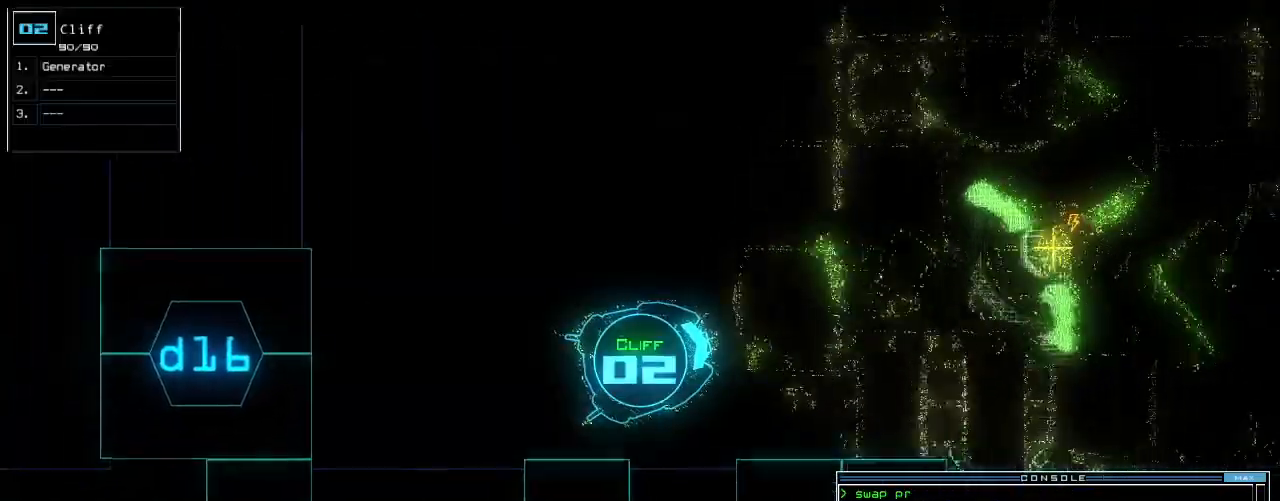
{"keys": ["down", "left"], "events": [[460, "left", "down"]]}
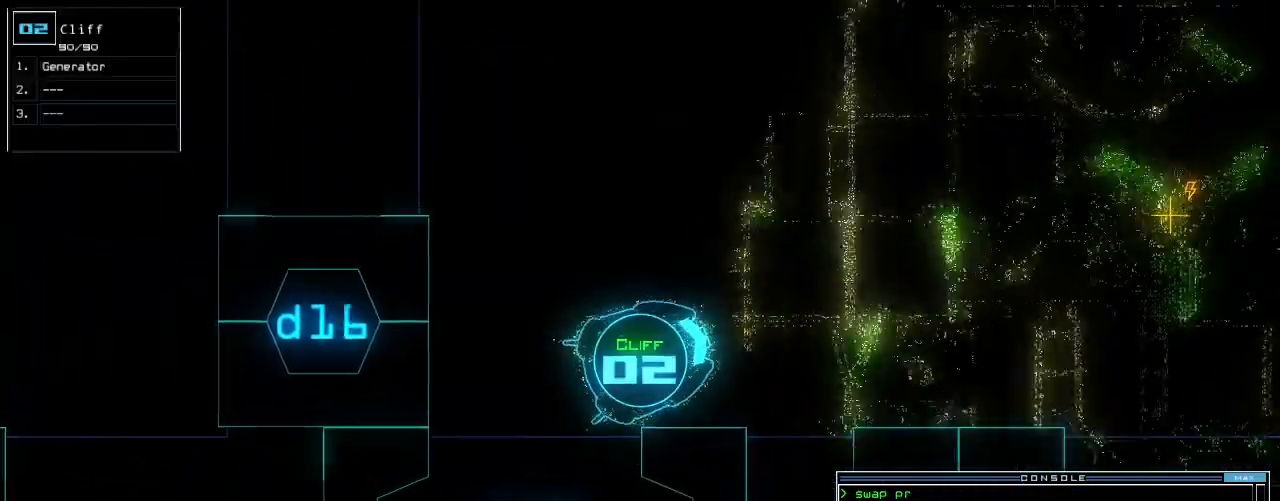
{"keys": ["down"], "events": [[40, "left", "up"], [120, "left", "down"], [220, "left", "up"], [280, "left", "down"], [500, "left", "up"]]}
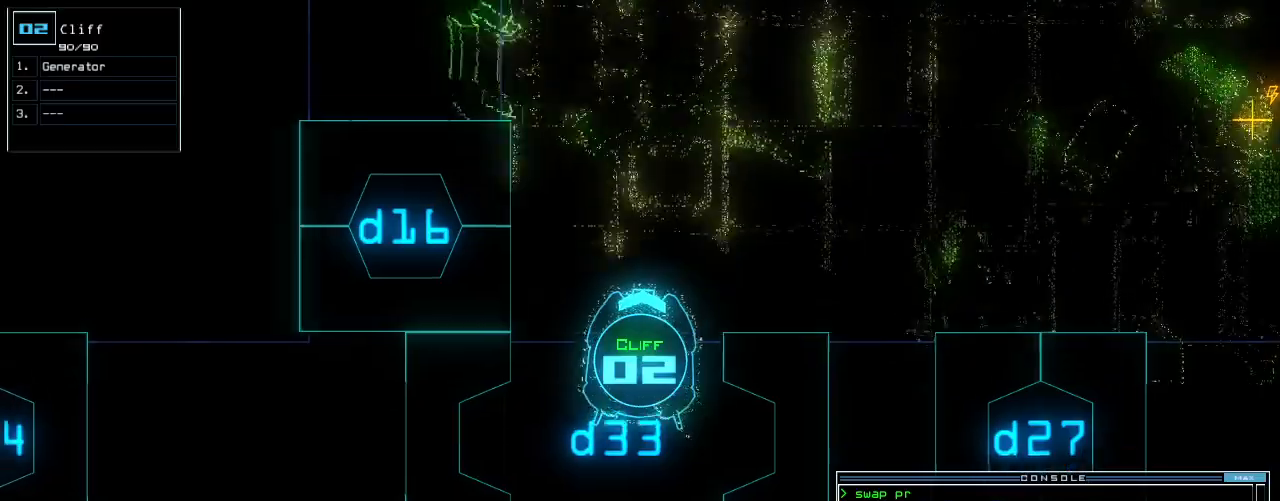
{"keys": [], "events": [[220, "down", "up"], [300, "space", "down"], [380, "space", "up"]]}
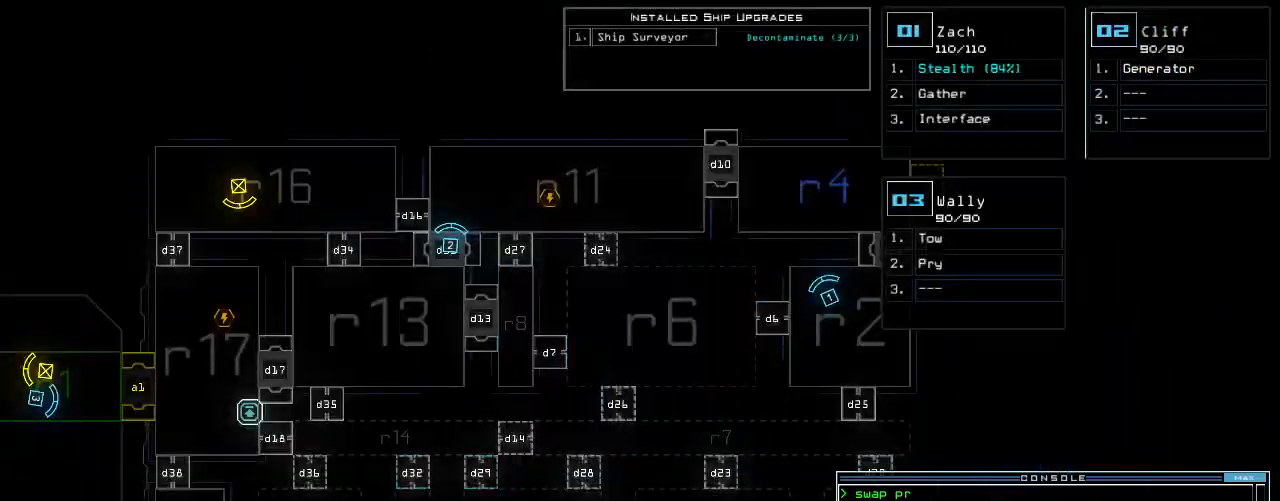
{"keys": ["right", "up"], "events": [[180, "1", "down"], [200, "right", "down"], [240, "1", "up"], [280, "up", "down"]]}